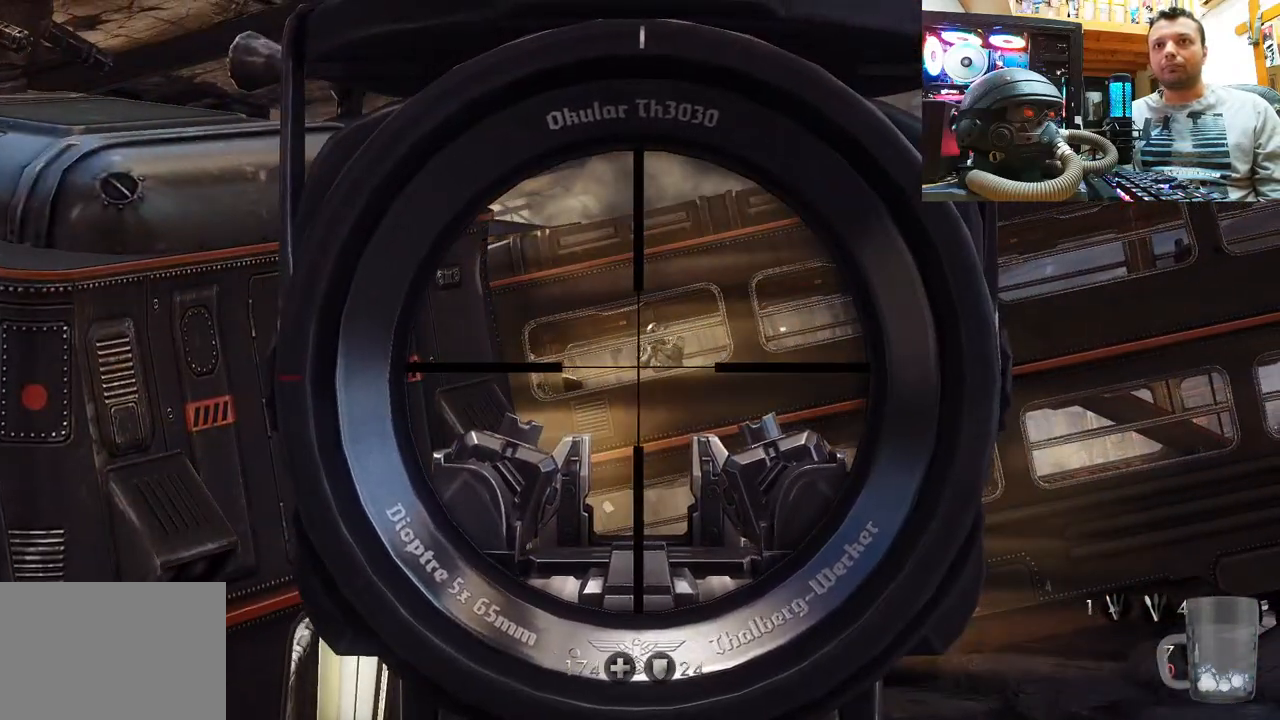
Gameplay with a controller (PlayStation layout); each line is a JSON object with the inputs held at the frame after it. "events" lists button and stick changes between this image and that frame as [ms after this image, input, new state], when the widget could be followed in between. Not read: L1 R3.
{"buttons": ["L2"], "left_stick": "up-right", "right_stick": "center", "events": [[83, "right_stick", "down-right"], [333, "R2", "down"], [333, "right_stick", "center"], [500, "R2", "up"]]}
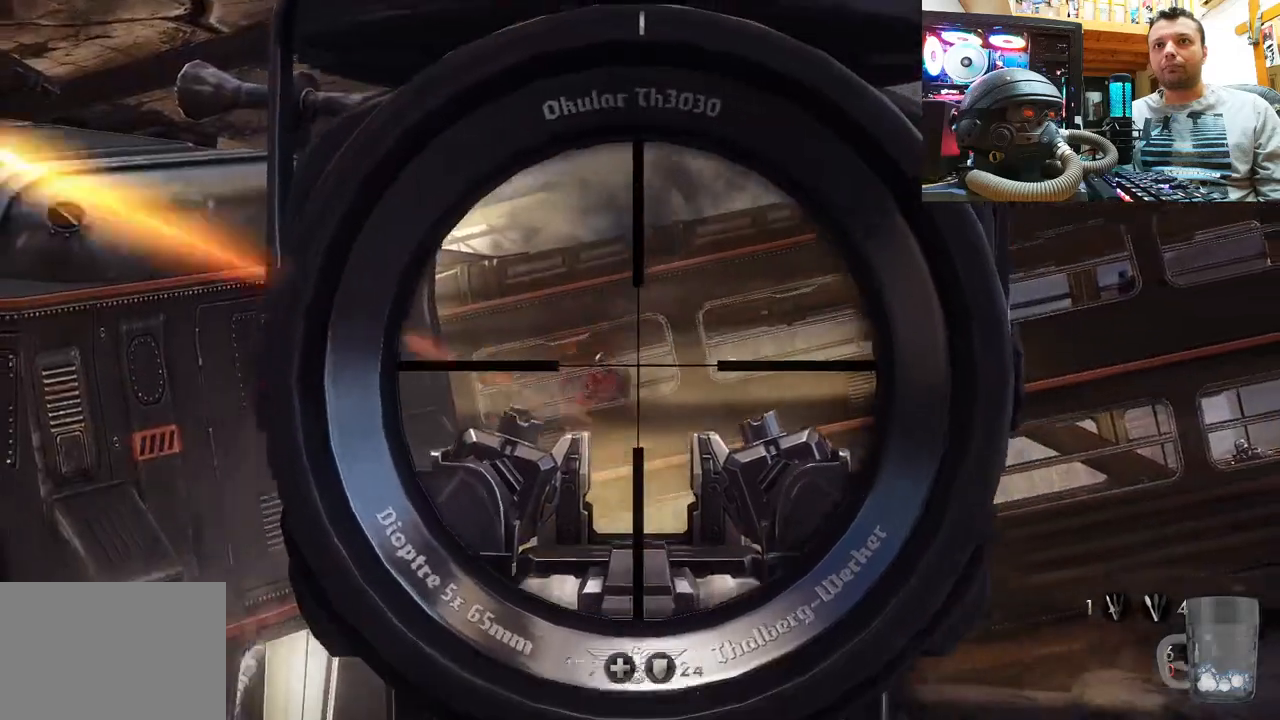
{"buttons": ["L2"], "left_stick": "up-right", "right_stick": "center", "events": []}
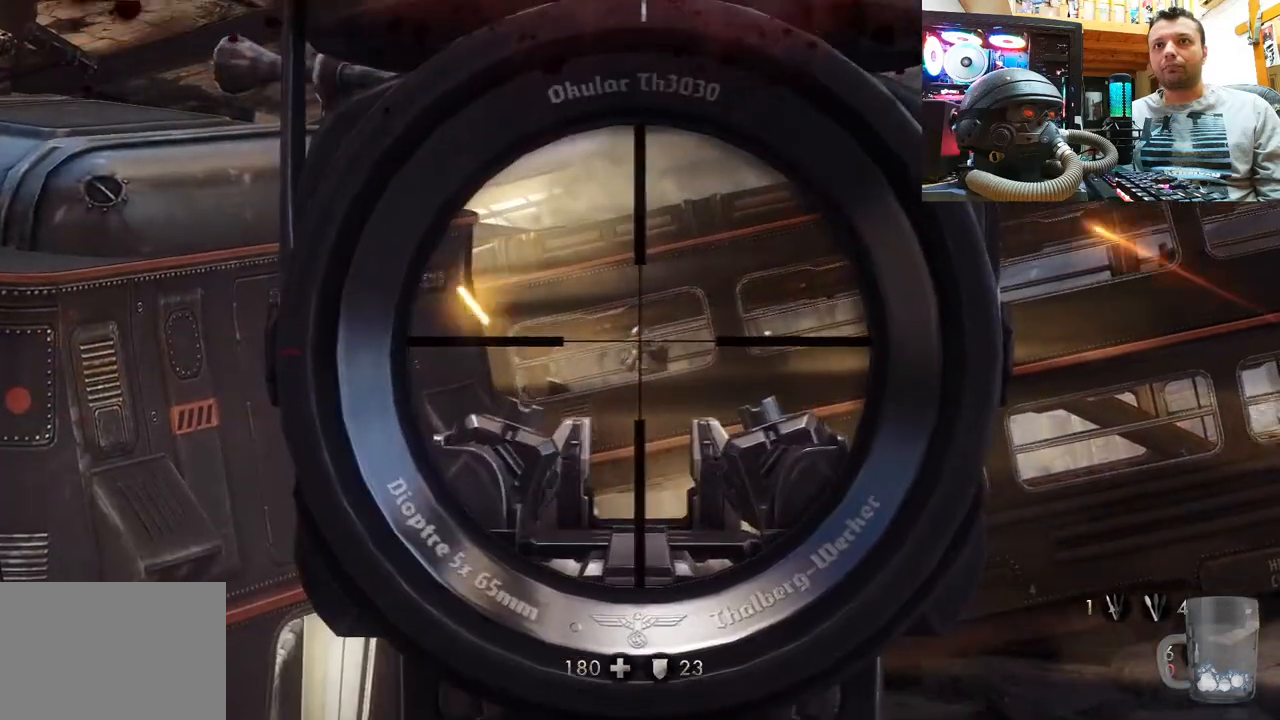
{"buttons": ["L2"], "left_stick": "up-right", "right_stick": "center", "events": [[100, "R2", "down"], [267, "R2", "up"]]}
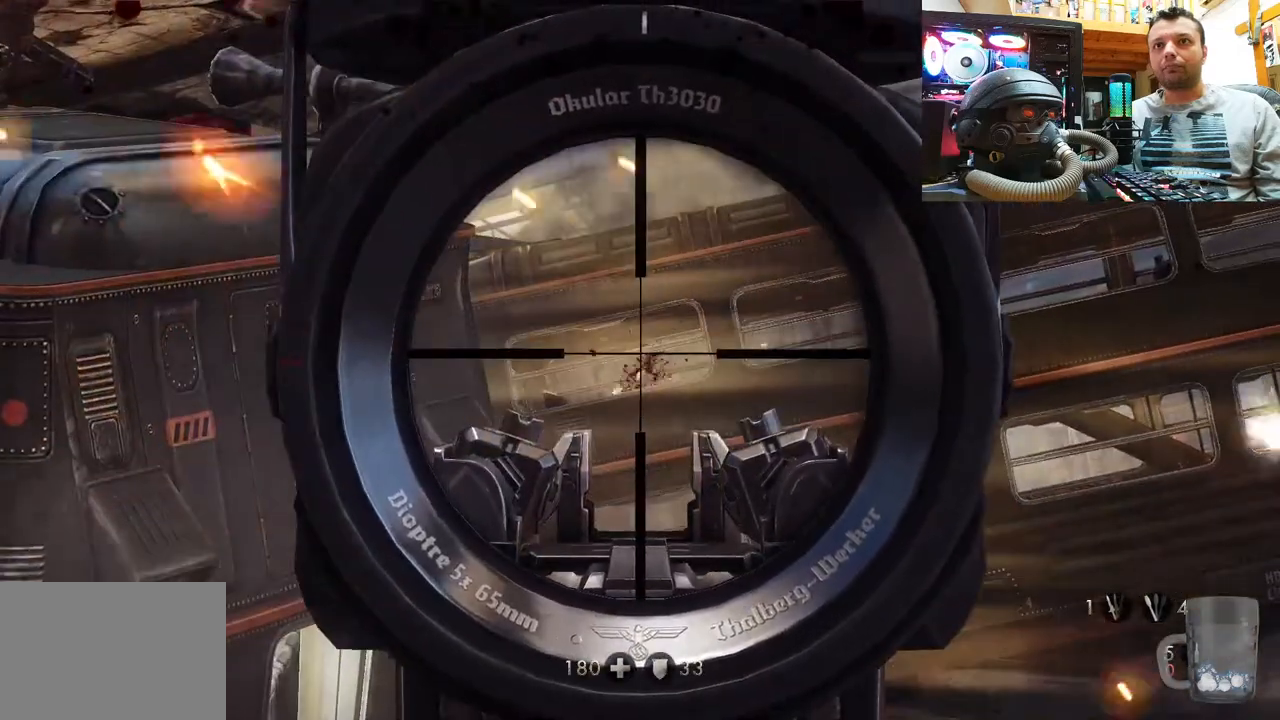
{"buttons": ["L2"], "left_stick": "up-right", "right_stick": "up-right", "events": [[250, "right_stick", "up-right"]]}
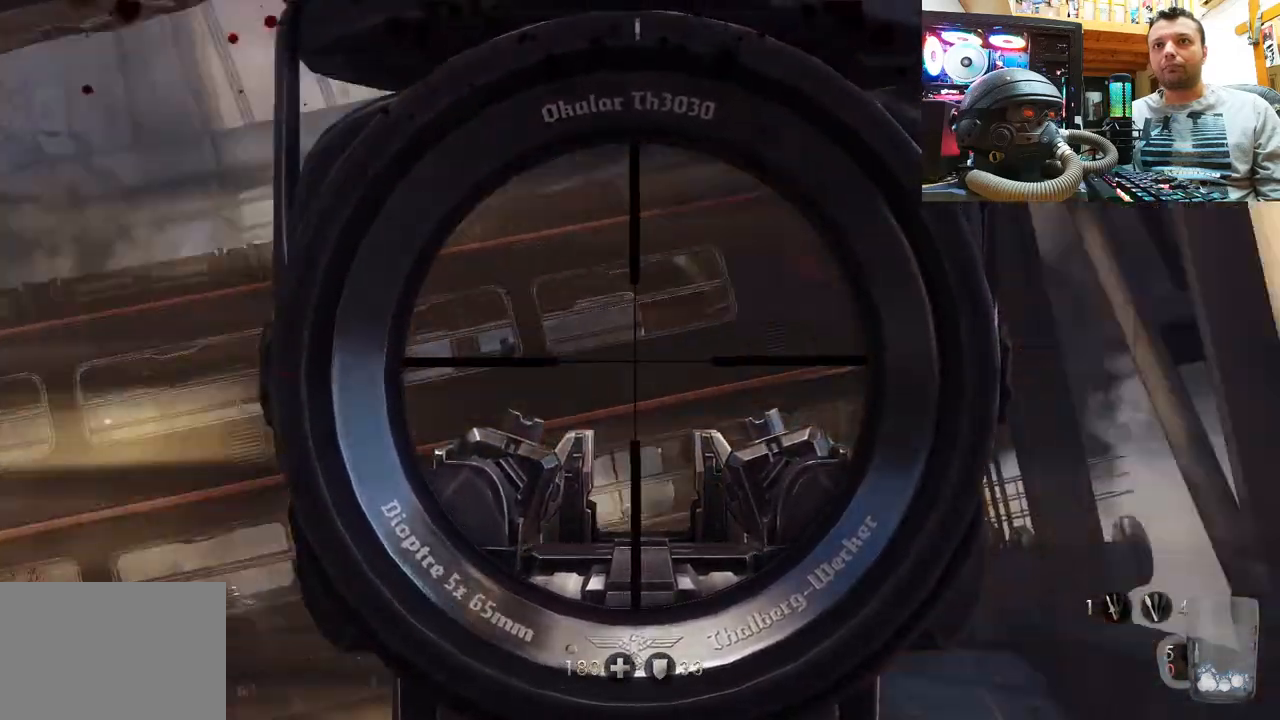
{"buttons": ["L2"], "left_stick": "up-right", "right_stick": "center", "events": [[50, "right_stick", "center"], [150, "right_stick", "up"], [350, "right_stick", "center"]]}
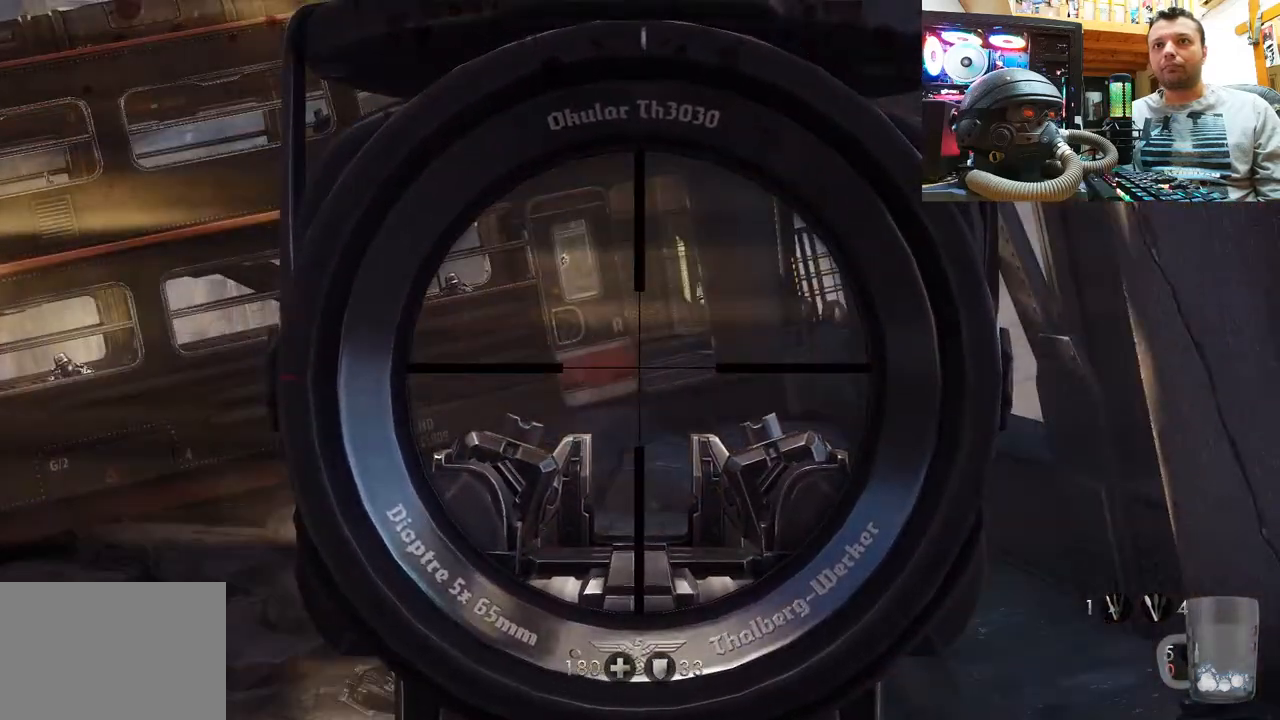
{"buttons": ["L2"], "left_stick": "up-right", "right_stick": "left", "events": [[117, "right_stick", "down-left"], [333, "right_stick", "center"], [500, "right_stick", "left"]]}
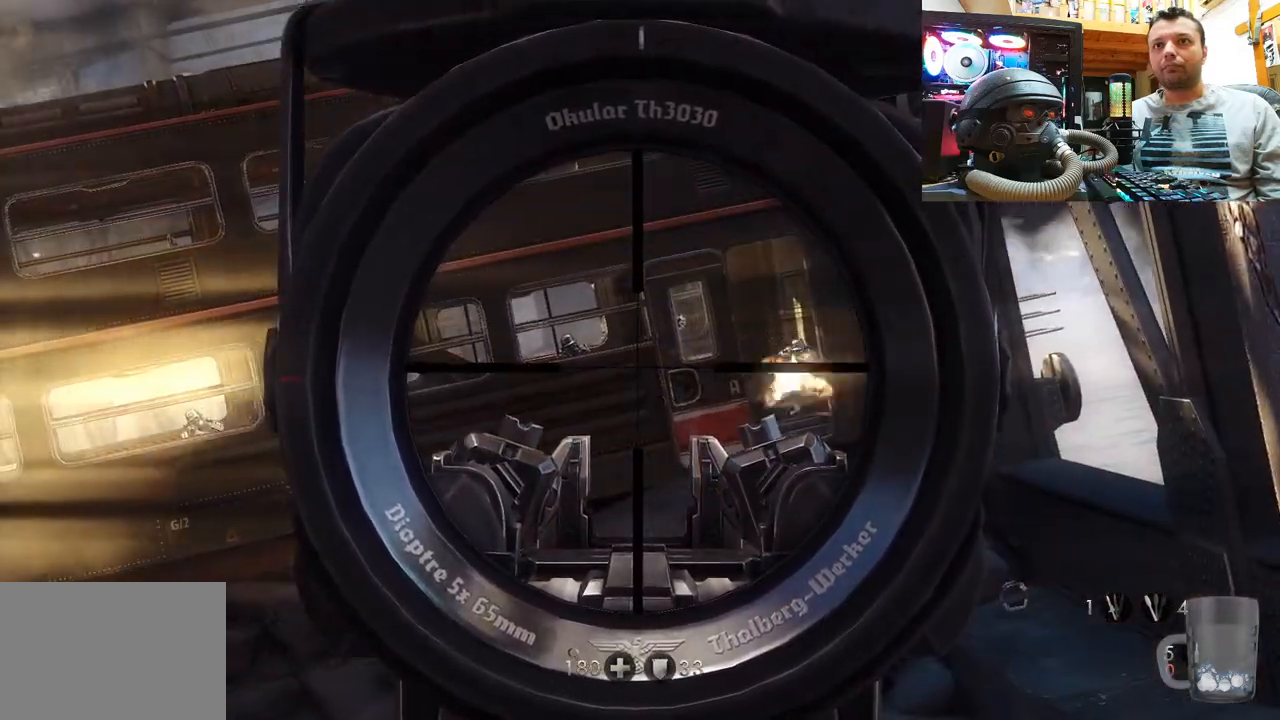
{"buttons": ["L2"], "left_stick": "up-right", "right_stick": "down", "events": [[17, "right_stick", "down-left"], [150, "right_stick", "center"], [333, "right_stick", "down"]]}
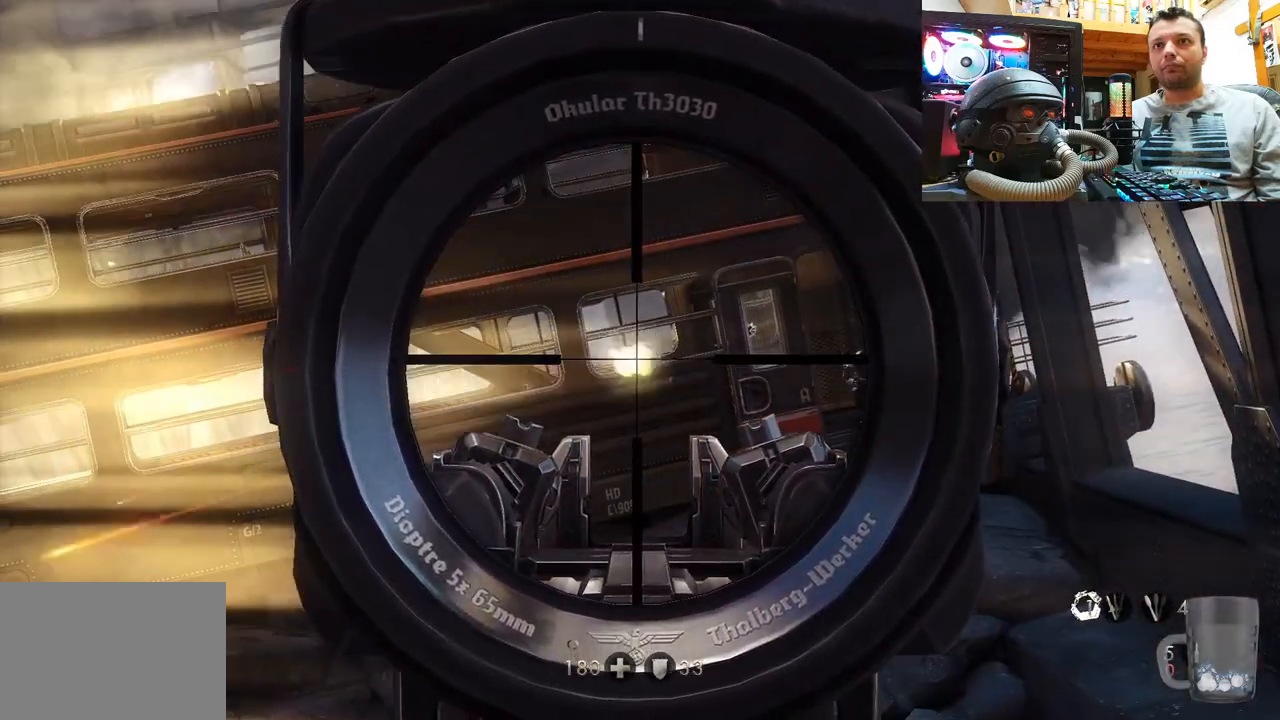
{"buttons": ["L2"], "left_stick": "up-right", "right_stick": "center", "events": [[17, "right_stick", "center"], [200, "R2", "down"], [383, "R2", "up"]]}
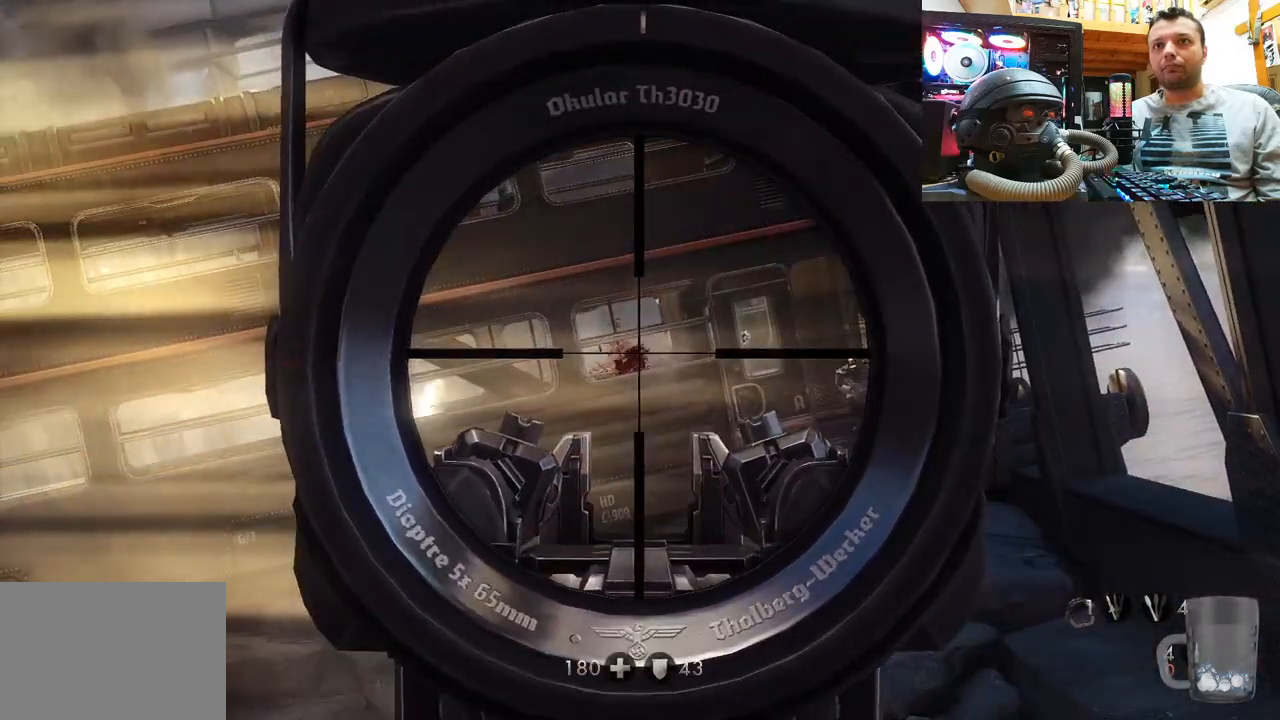
{"buttons": ["L2"], "left_stick": "up-right", "right_stick": "center", "events": [[300, "right_stick", "right"], [417, "right_stick", "center"]]}
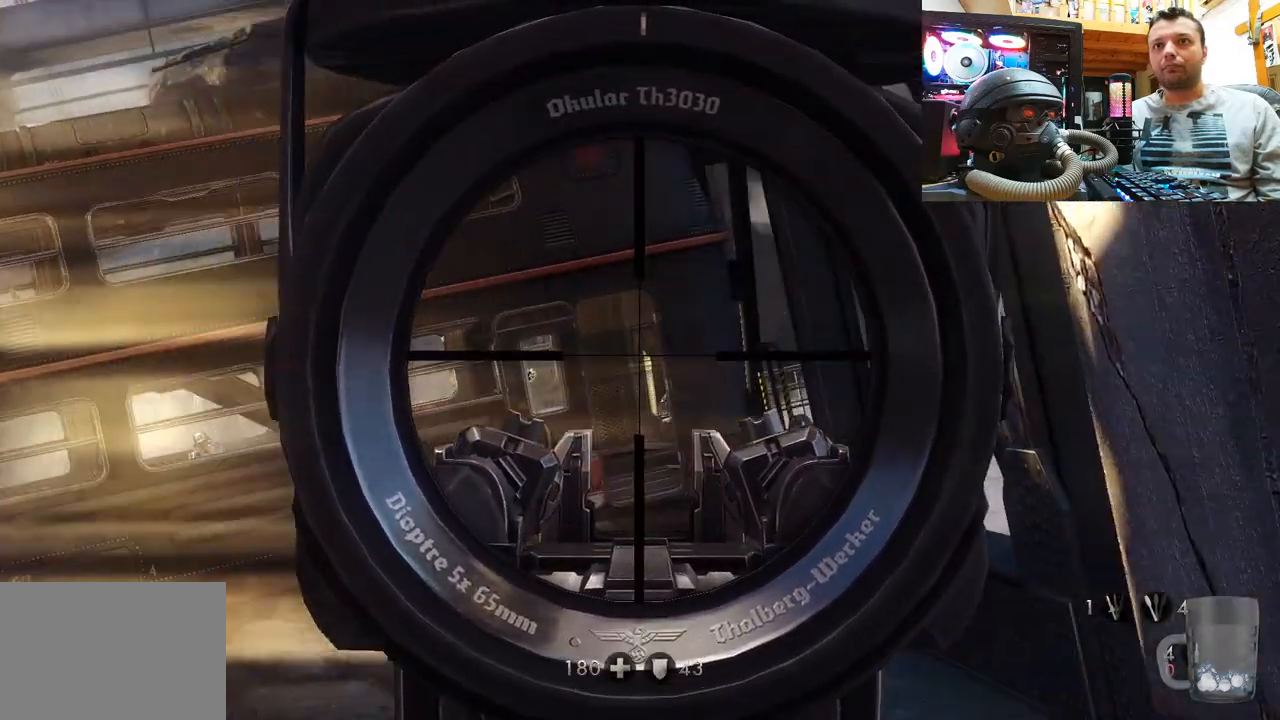
{"buttons": ["L2"], "left_stick": "up-right", "right_stick": "center", "events": [[167, "right_stick", "up"], [300, "right_stick", "center"]]}
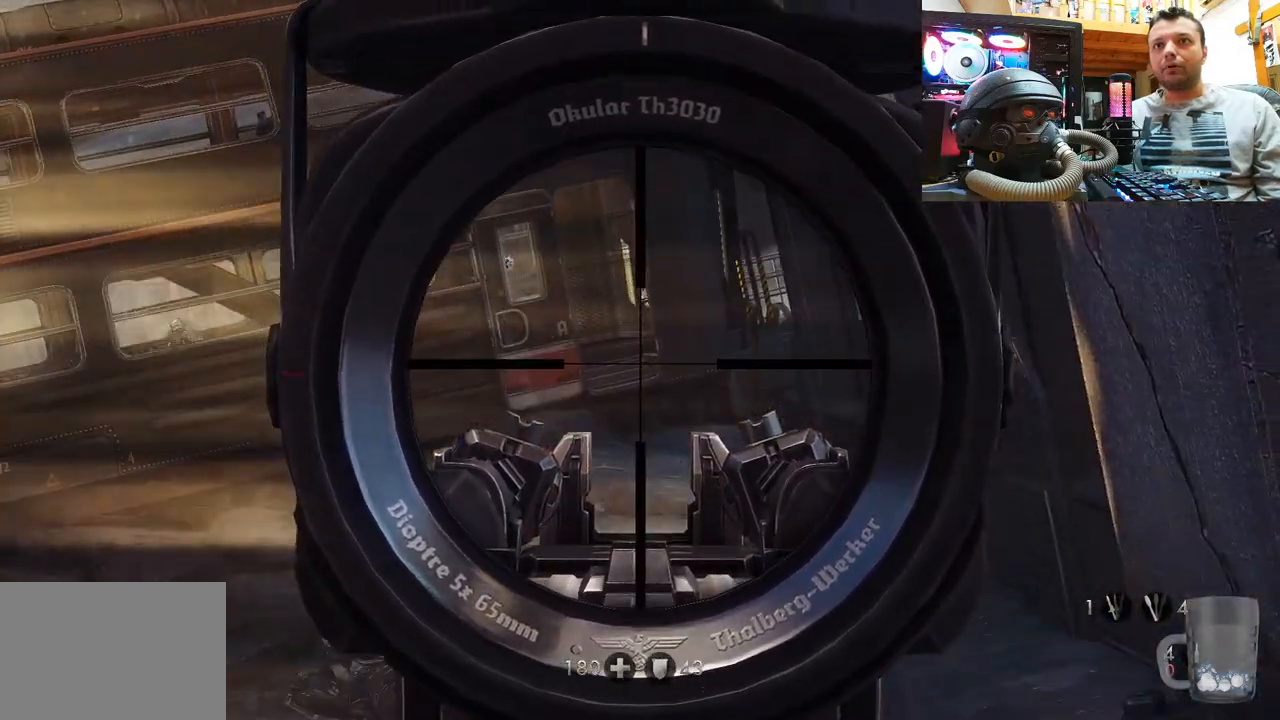
{"buttons": ["L2"], "left_stick": "up-right", "right_stick": "center", "events": [[83, "right_stick", "down"], [267, "right_stick", "center"]]}
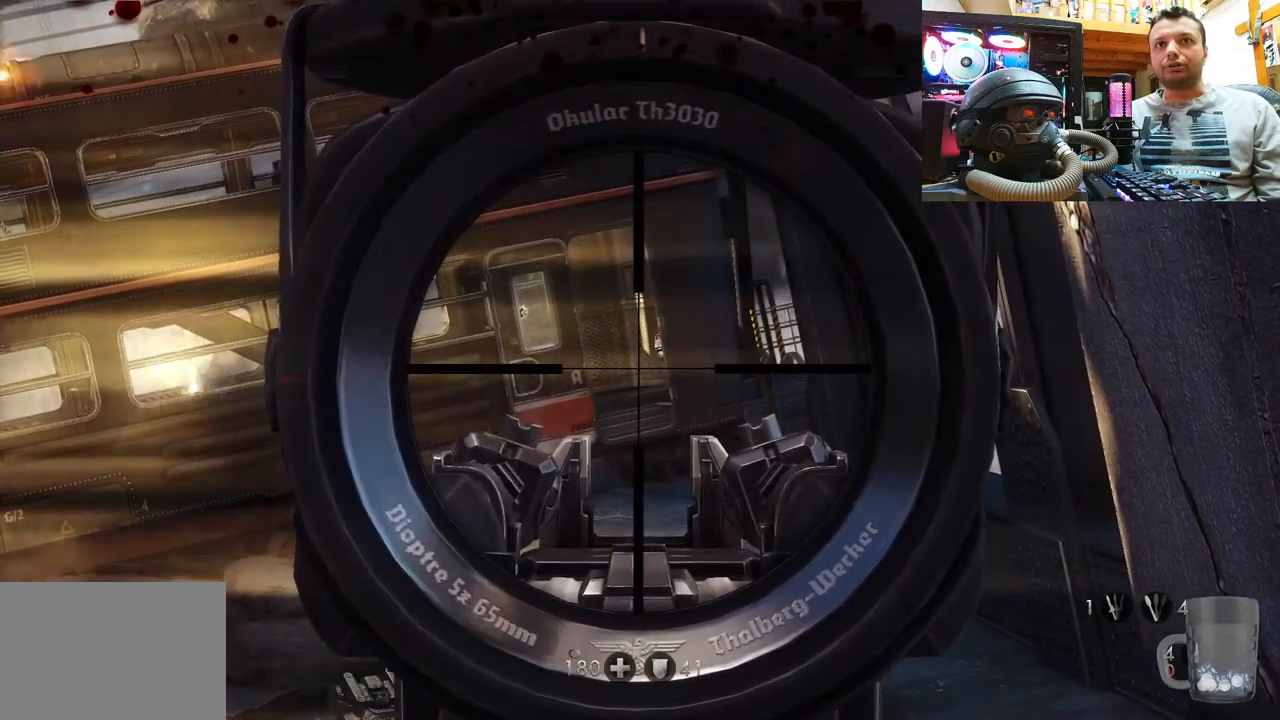
{"buttons": ["L2"], "left_stick": "up-right", "right_stick": "center", "events": []}
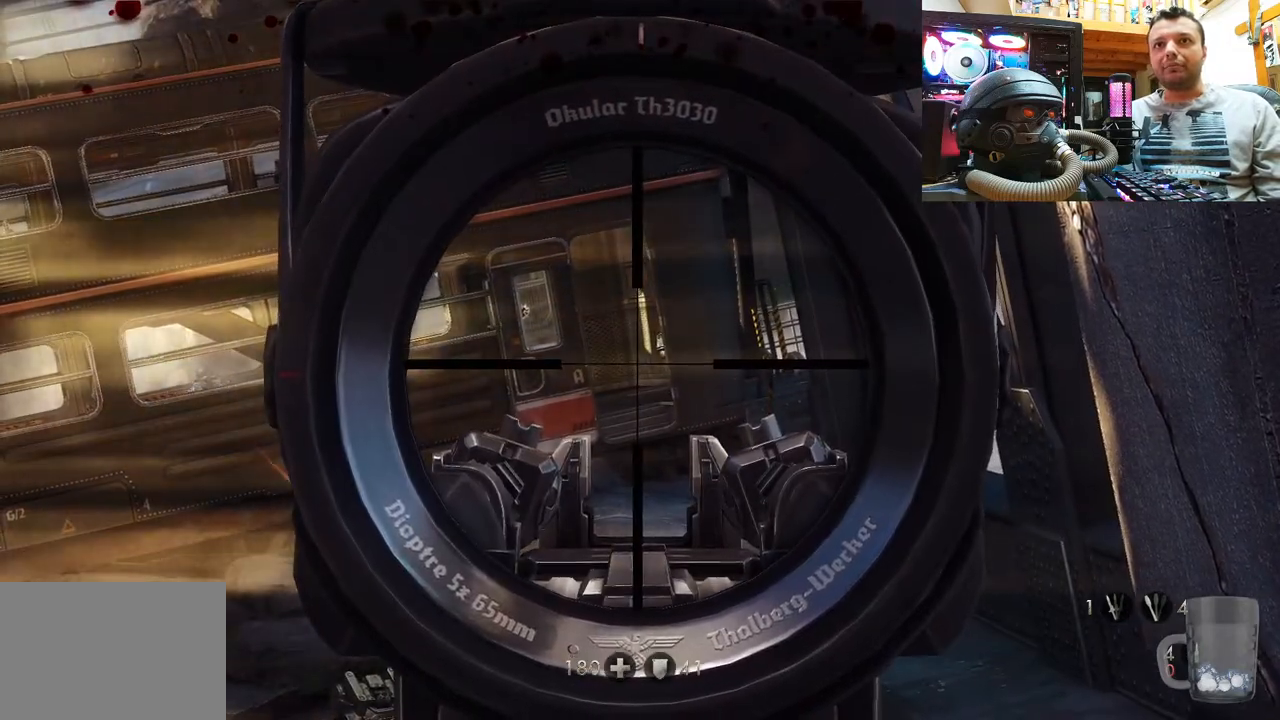
{"buttons": ["L2"], "left_stick": "center", "right_stick": "center", "events": [[367, "left_stick", "center"]]}
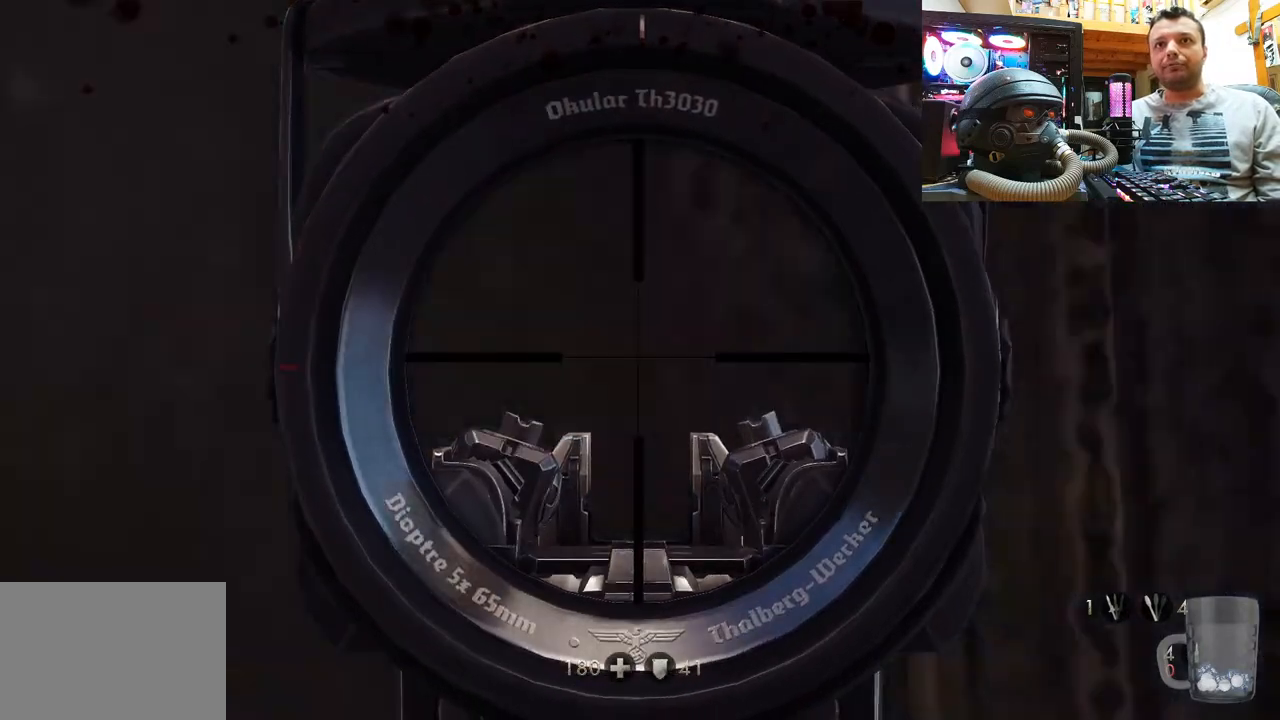
{"buttons": ["L2"], "left_stick": "up-right", "right_stick": "center", "events": [[283, "left_stick", "up-right"]]}
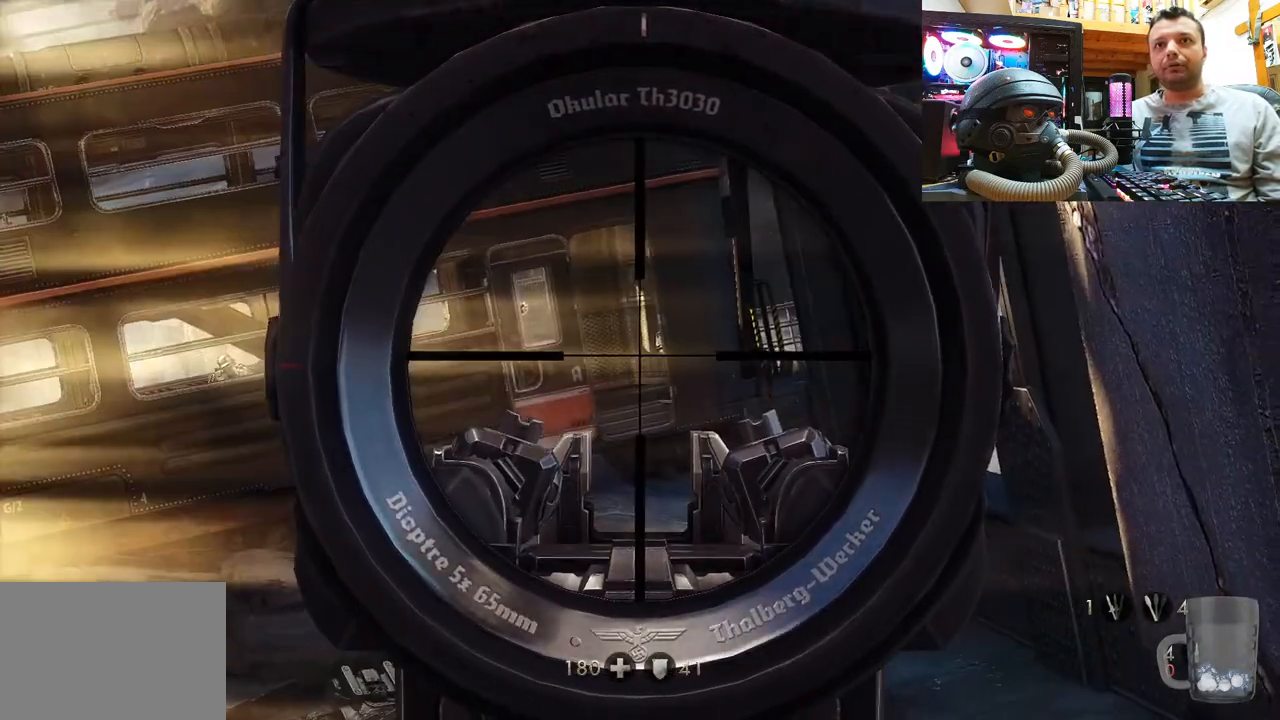
{"buttons": ["L2"], "left_stick": "up-right", "right_stick": "down-right", "events": [[400, "right_stick", "down-right"]]}
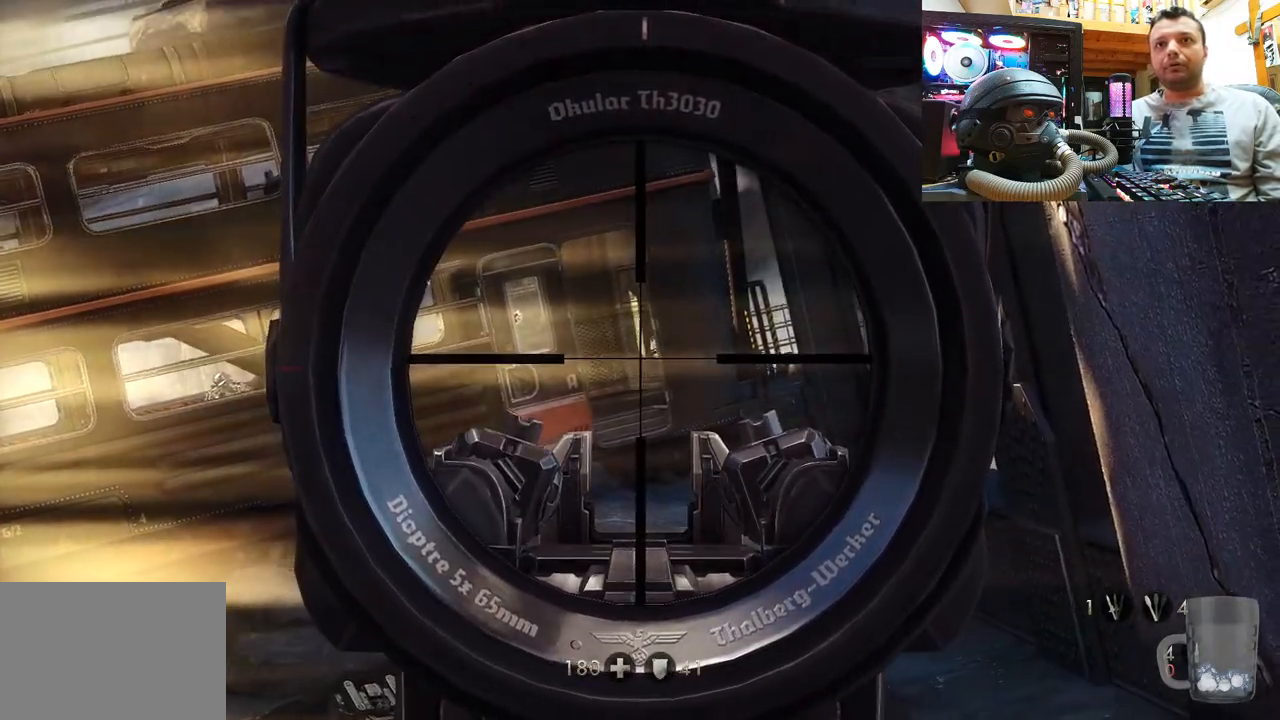
{"buttons": ["L2"], "left_stick": "up-right", "right_stick": "center", "events": [[83, "right_stick", "center"]]}
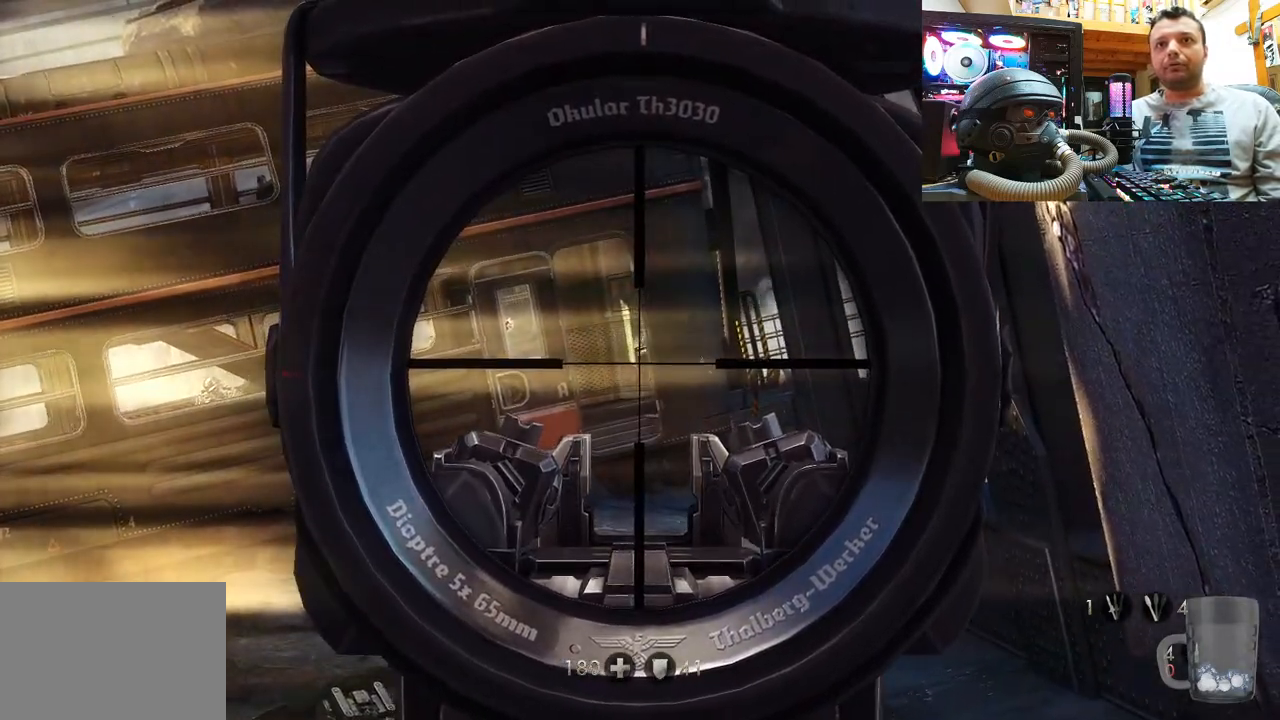
{"buttons": ["L2"], "left_stick": "up-right", "right_stick": "down-right", "events": [[450, "right_stick", "down-right"]]}
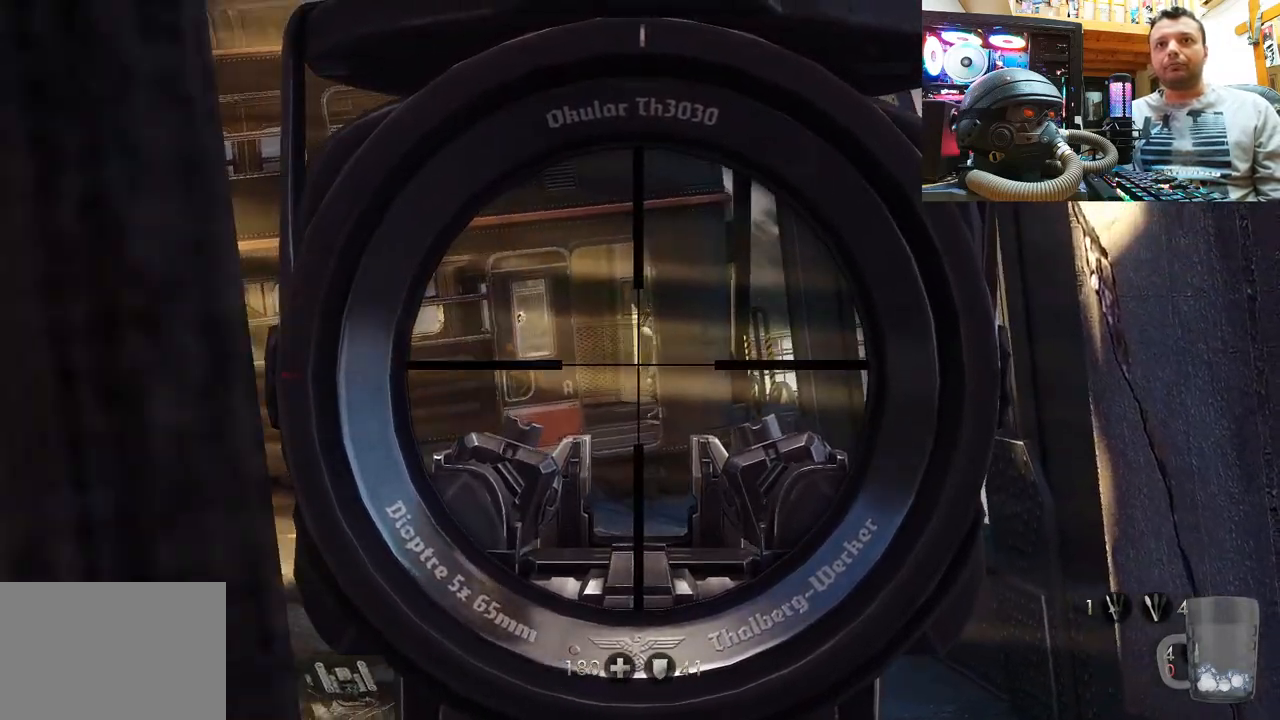
{"buttons": ["L2"], "left_stick": "up-right", "right_stick": "center", "events": [[167, "right_stick", "center"]]}
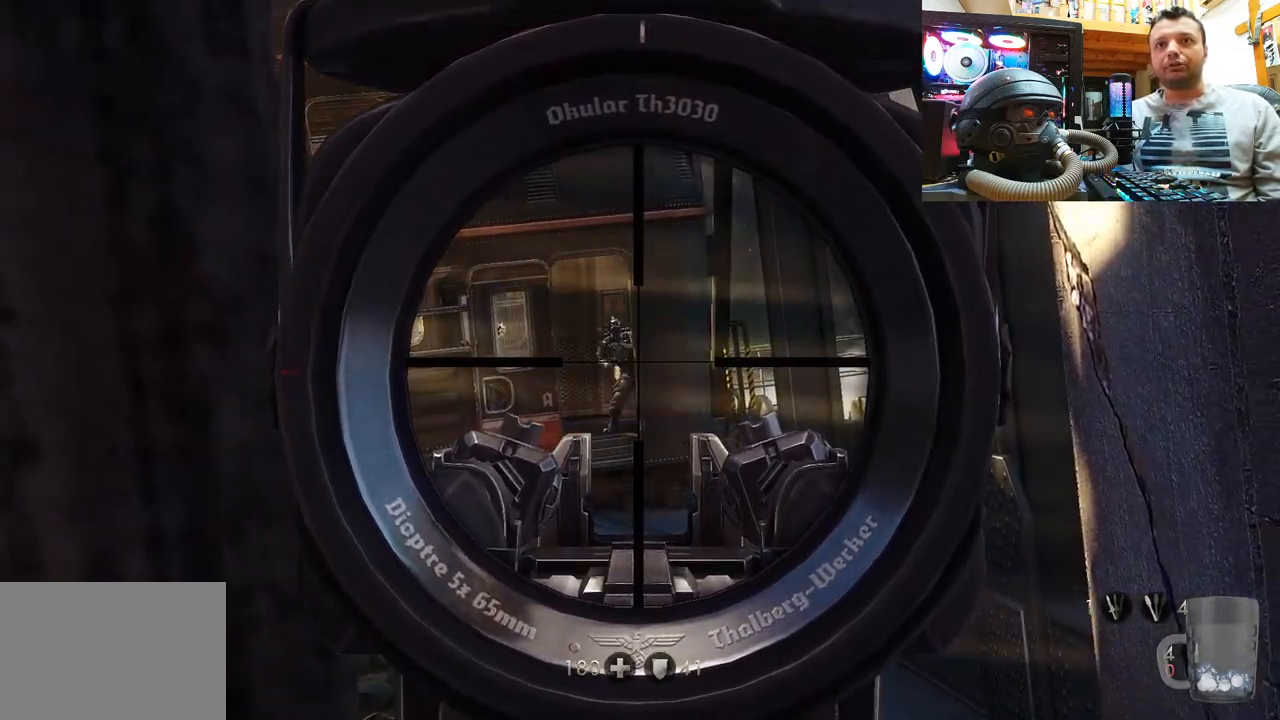
{"buttons": ["L2", "R2"], "left_stick": "up-right", "right_stick": "center", "events": [[217, "right_stick", "down-left"], [367, "R2", "down"], [367, "right_stick", "center"]]}
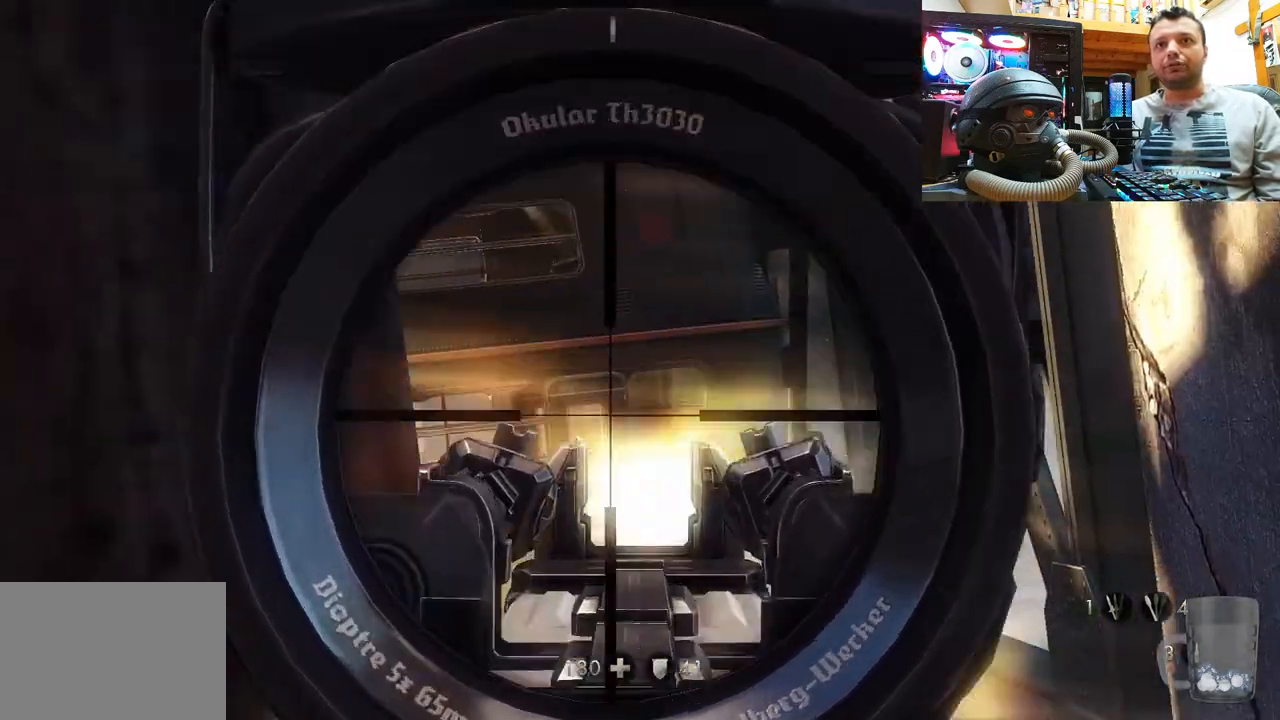
{"buttons": ["L2"], "left_stick": "up-right", "right_stick": "down", "events": [[117, "R2", "up"], [483, "right_stick", "down"]]}
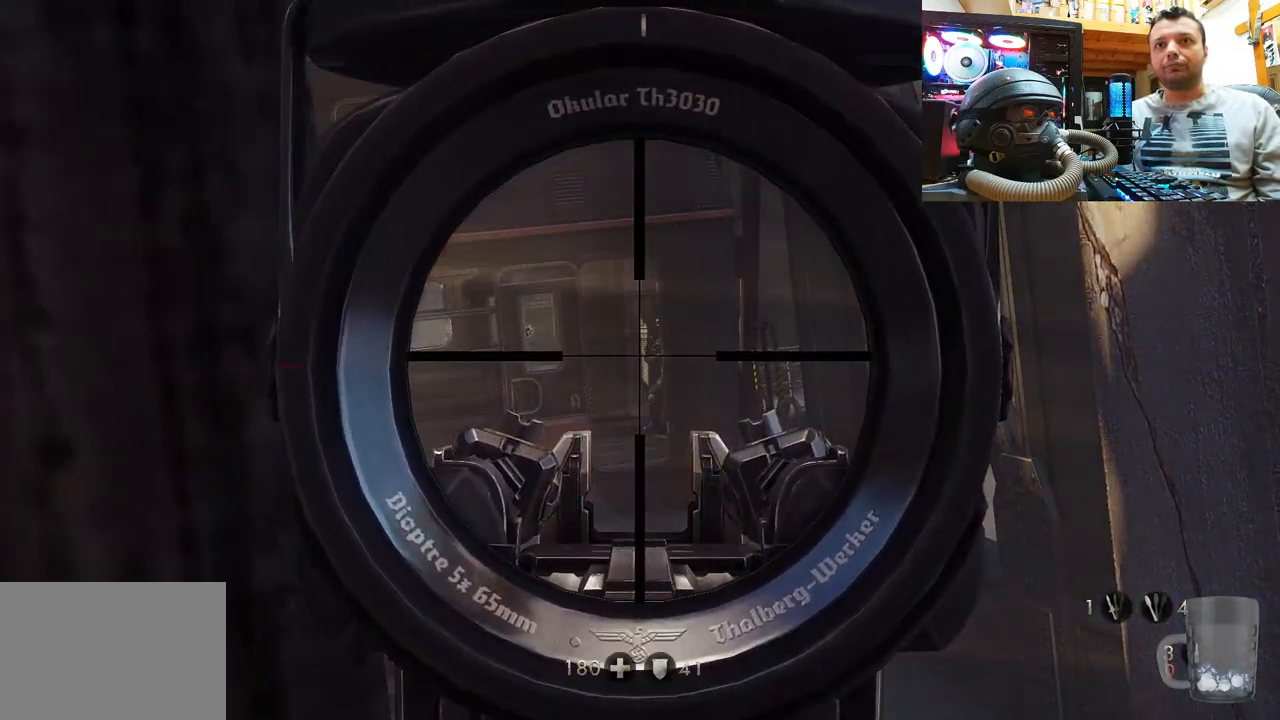
{"buttons": ["L2"], "left_stick": "up-right", "right_stick": "center", "events": [[150, "right_stick", "center"]]}
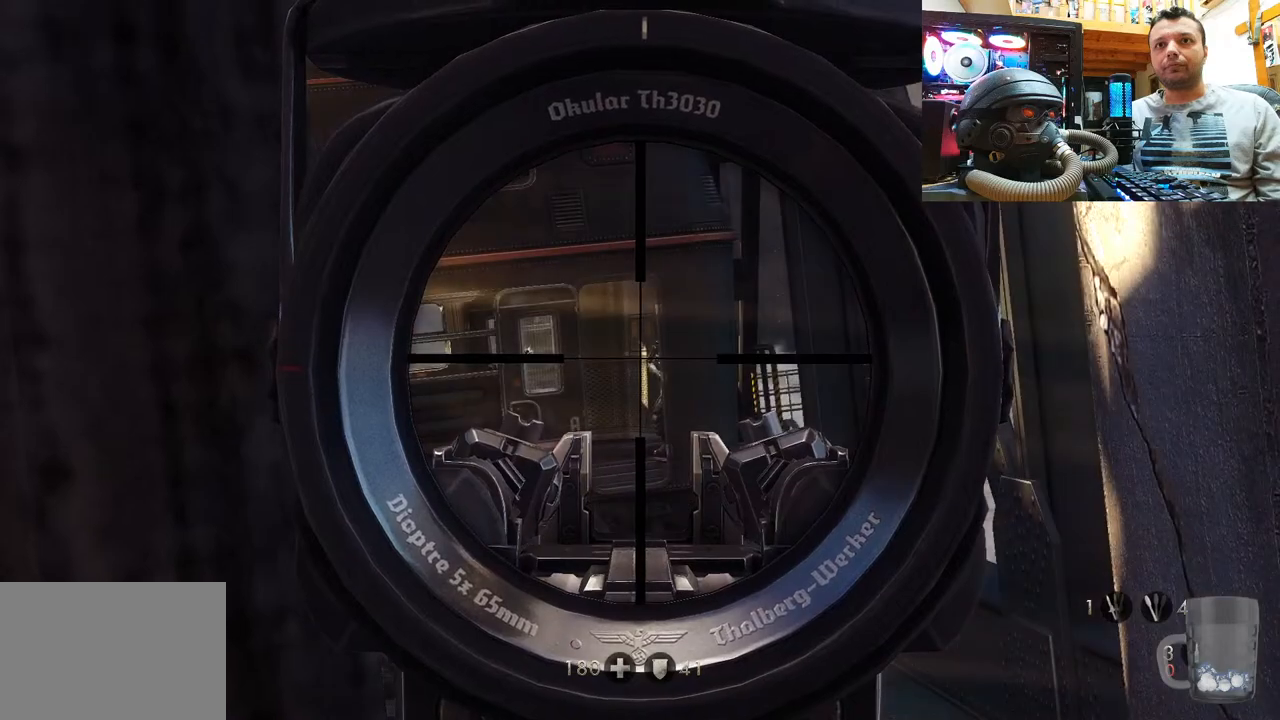
{"buttons": ["L2"], "left_stick": "up-right", "right_stick": "up-right", "events": [[467, "right_stick", "up-right"]]}
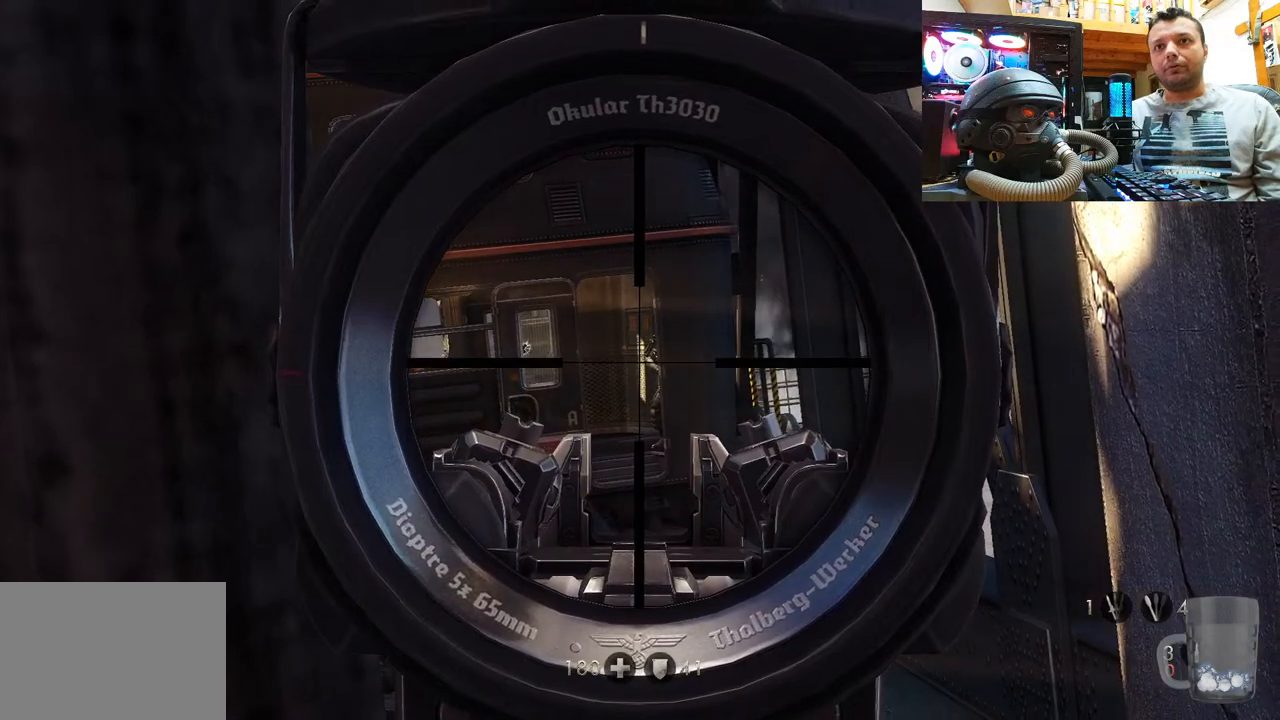
{"buttons": ["L2"], "left_stick": "up-right", "right_stick": "center", "events": [[100, "right_stick", "center"], [367, "right_stick", "down"], [500, "right_stick", "center"]]}
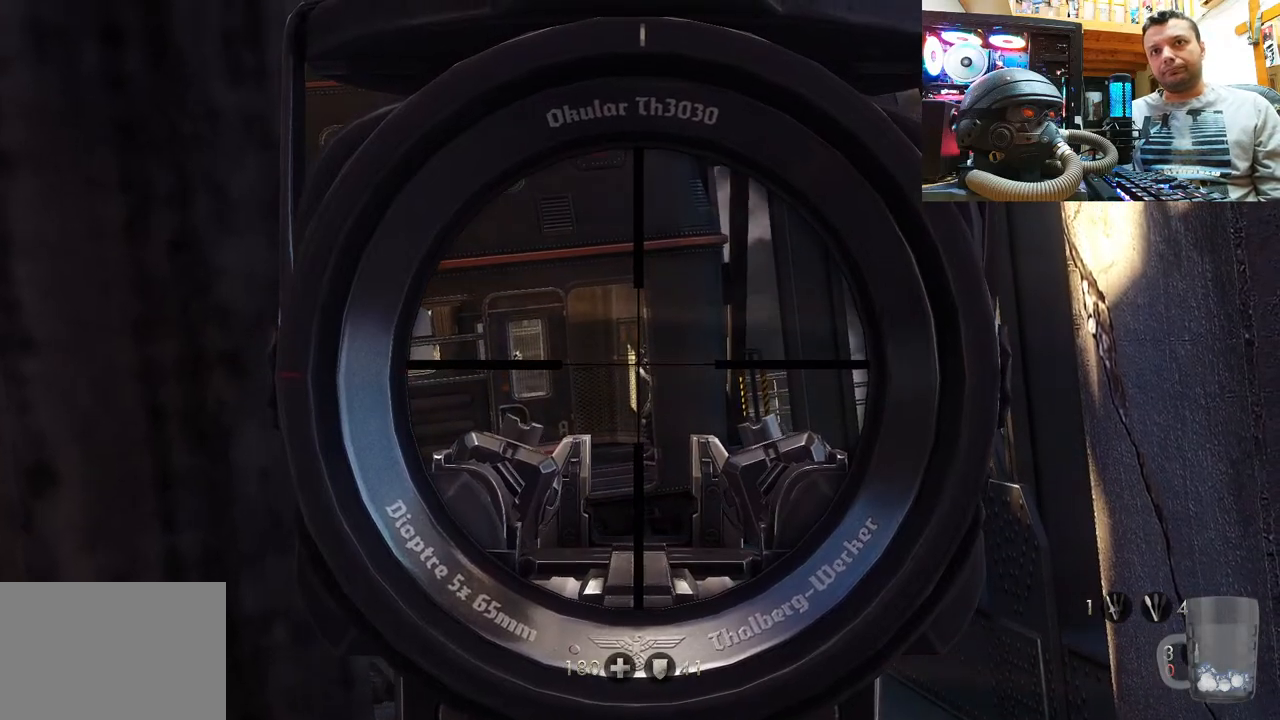
{"buttons": ["L2"], "left_stick": "up-right", "right_stick": "center", "events": []}
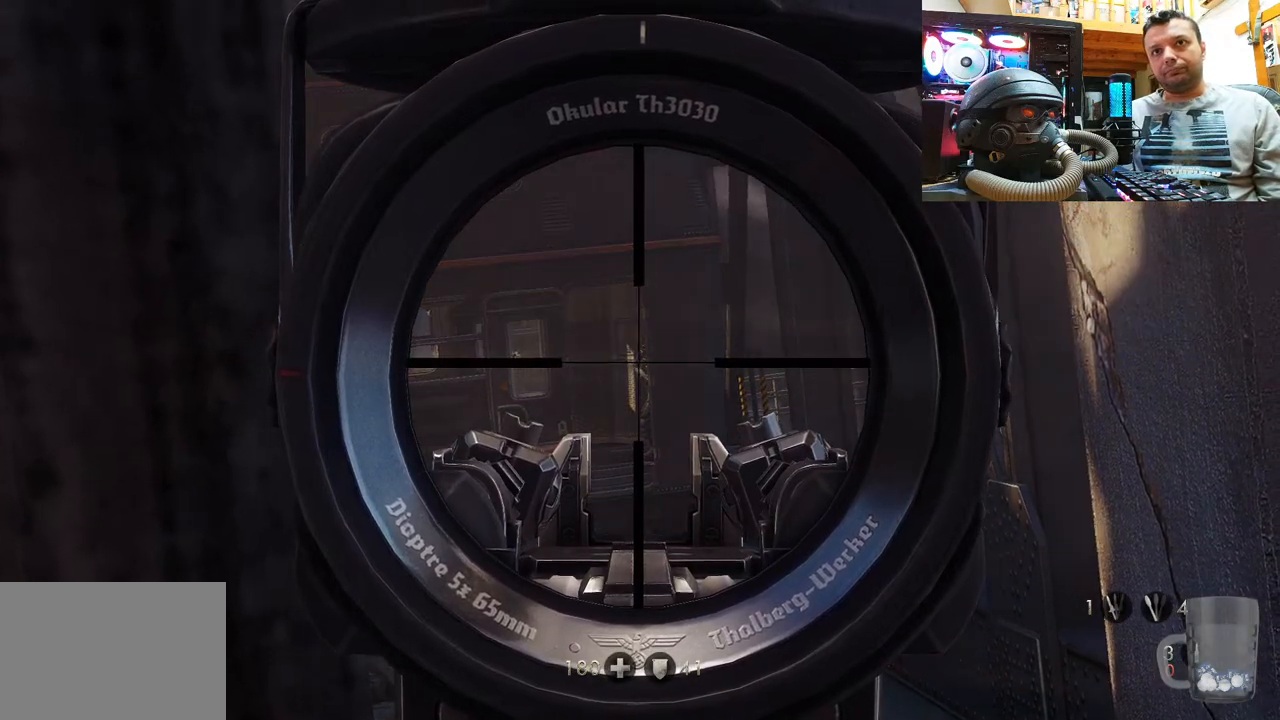
{"buttons": ["L2"], "left_stick": "up-right", "right_stick": "center", "events": [[17, "R2", "down"], [167, "R2", "up"]]}
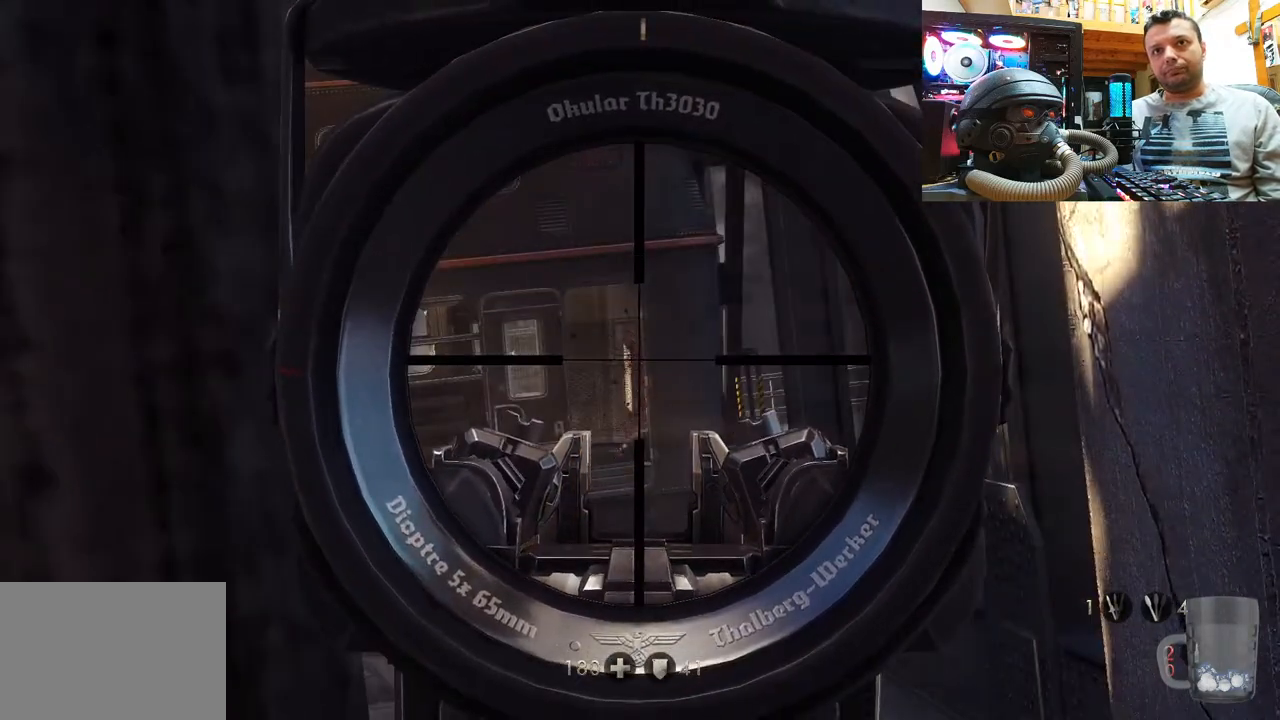
{"buttons": ["L2"], "left_stick": "up-right", "right_stick": "left", "events": [[333, "right_stick", "left"]]}
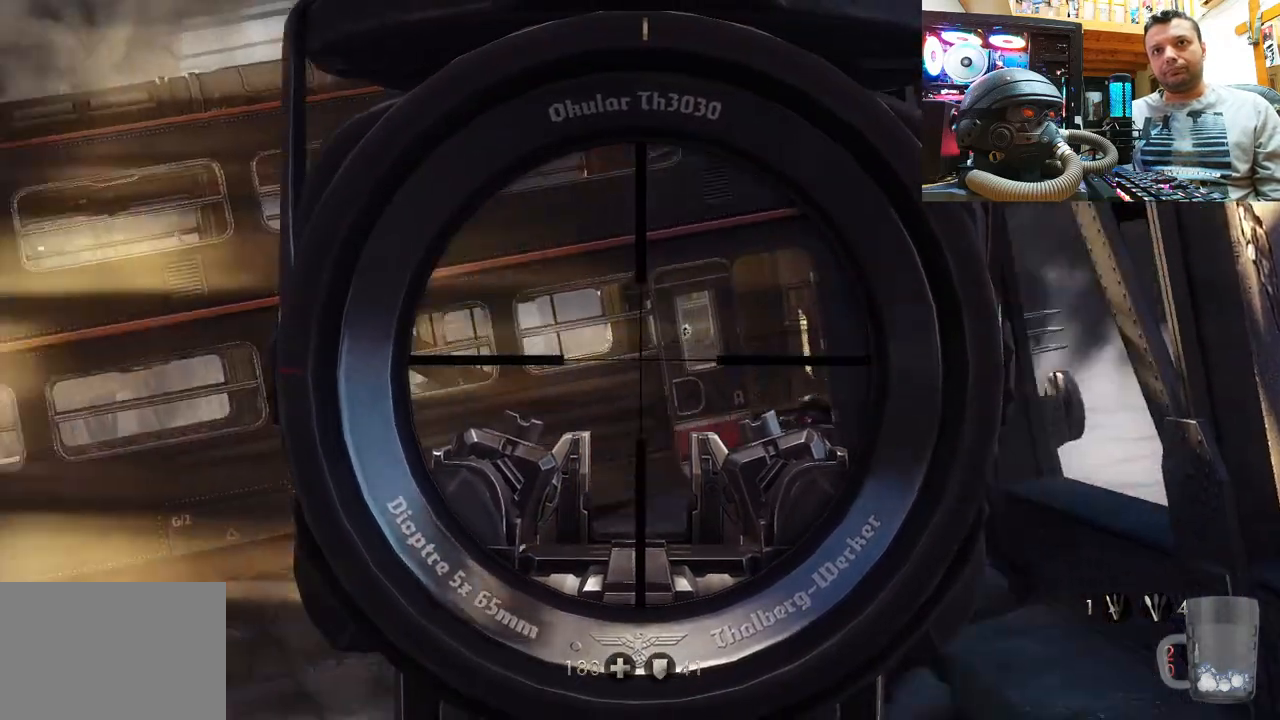
{"buttons": ["L2"], "left_stick": "up-right", "right_stick": "center", "events": [[350, "right_stick", "center"]]}
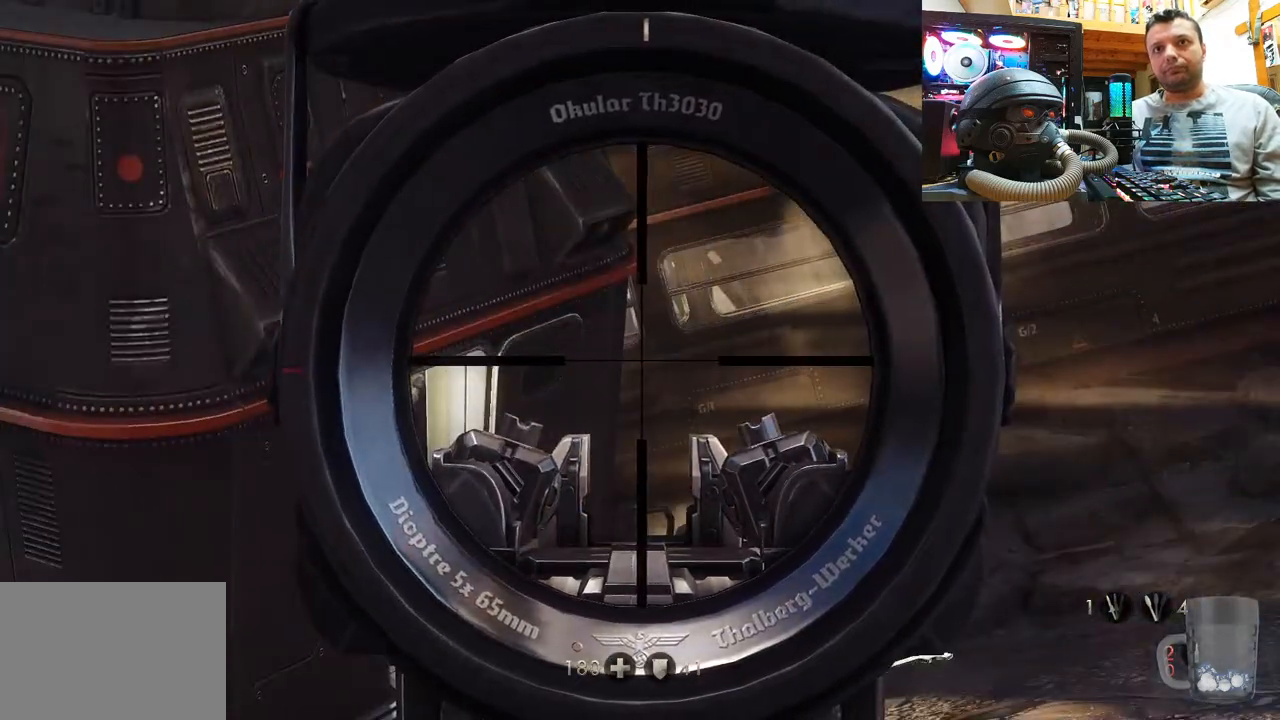
{"buttons": ["L2"], "left_stick": "up-right", "right_stick": "up-right", "events": [[317, "right_stick", "up-right"]]}
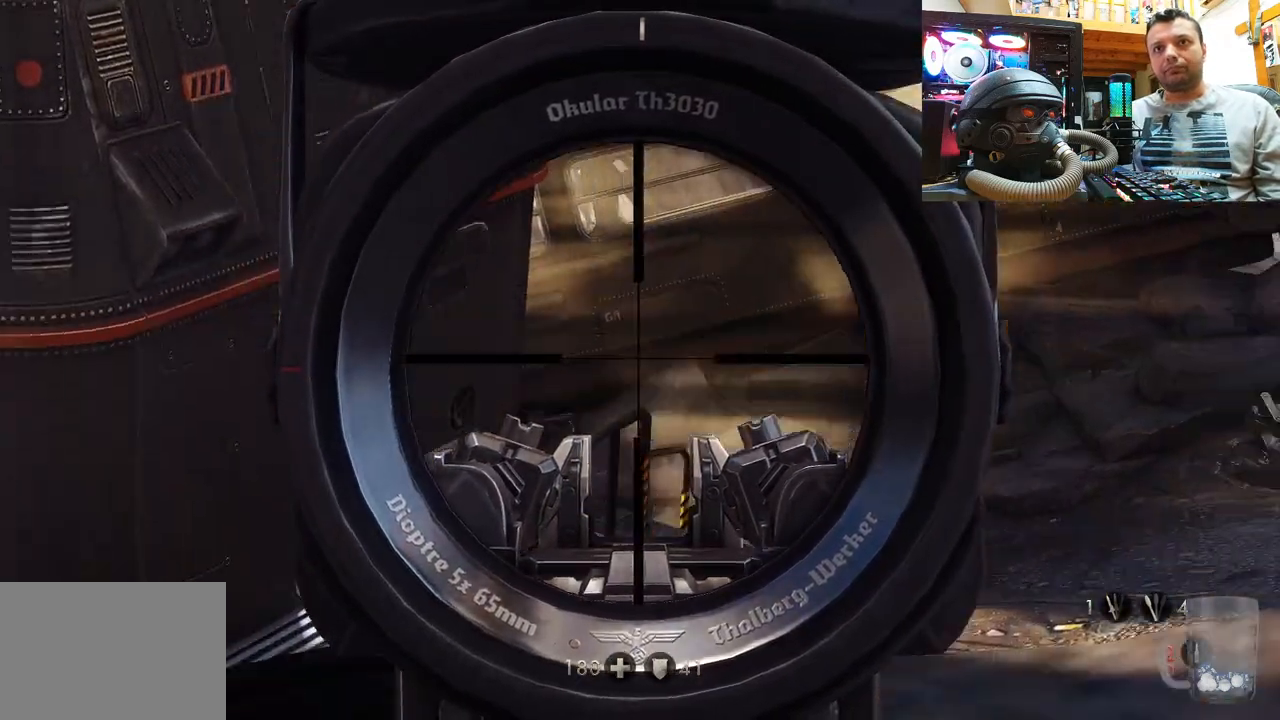
{"buttons": ["SQUARE"], "left_stick": "center", "right_stick": "center", "events": [[67, "right_stick", "center"], [250, "L2", "up"], [267, "left_stick", "center"], [433, "SQUARE", "down"]]}
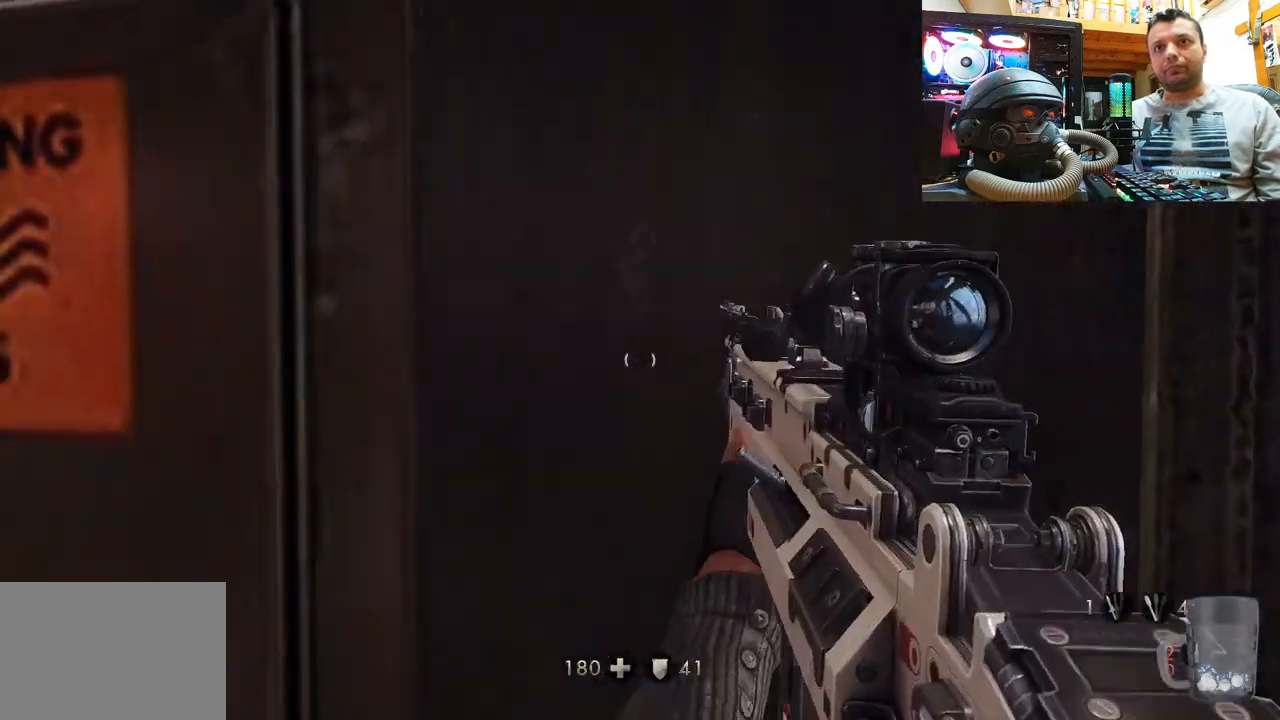
{"buttons": [], "left_stick": "center", "right_stick": "right", "events": [[67, "SQUARE", "up"], [200, "right_stick", "right"], [233, "left_stick", "down-left"], [450, "left_stick", "center"]]}